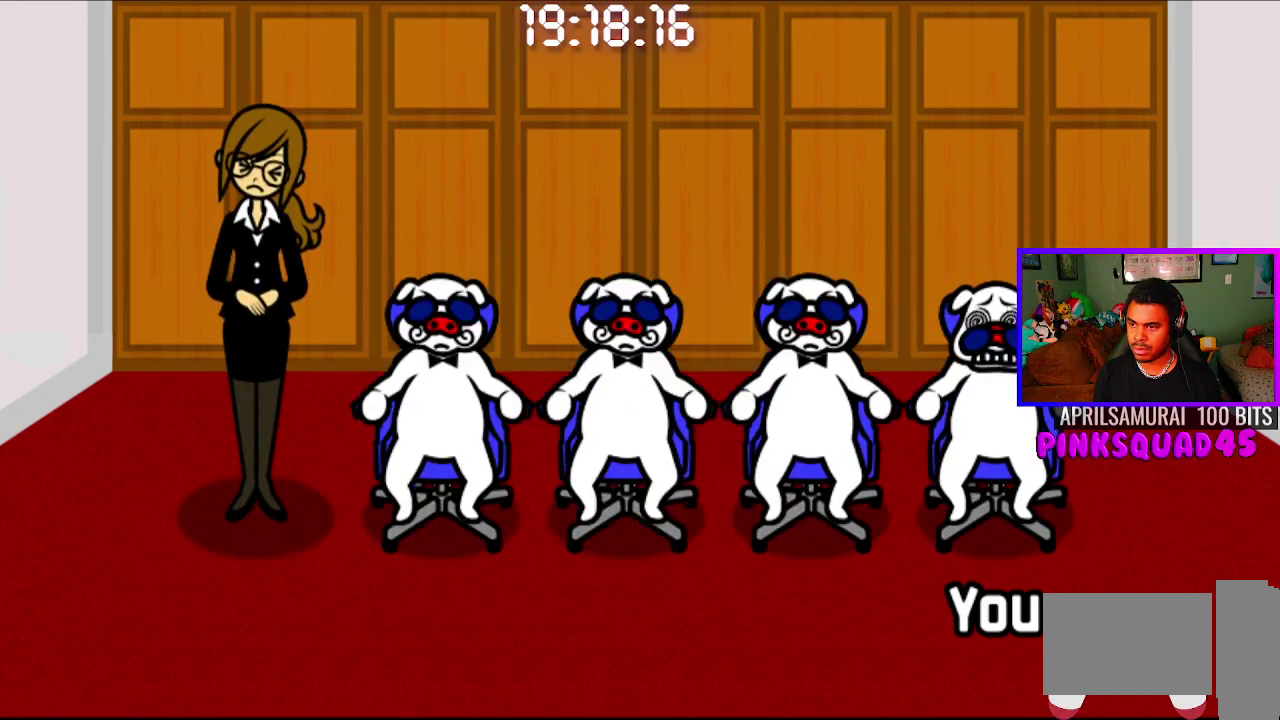
Gameplay with a controller (PlayStation layout); each line is a JSON object with the inputs held at the frame after it. "events" lists button and stick changes between this image and that frame as [ms after this image, input, new state], when the widget could be followed in between. Not read: L1 L2 R1 R2.
{"buttons": ["SELECT"], "left_stick": "center", "right_stick": "center", "events": [[100, "START", "down"], [250, "START", "up"], [433, "SELECT", "down"]]}
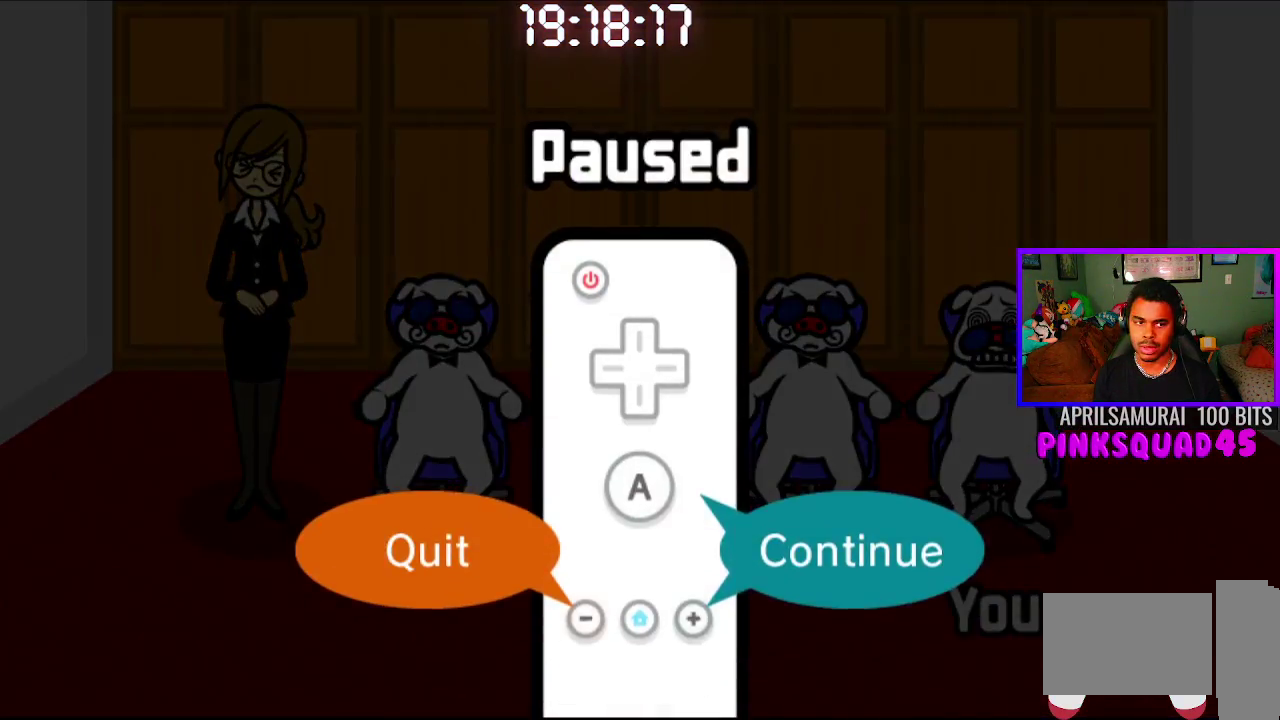
{"buttons": [], "left_stick": "center", "right_stick": "center", "events": [[83, "SELECT", "up"], [133, "SELECT", "down"], [283, "SELECT", "up"], [333, "SELECT", "down"], [433, "SELECT", "up"]]}
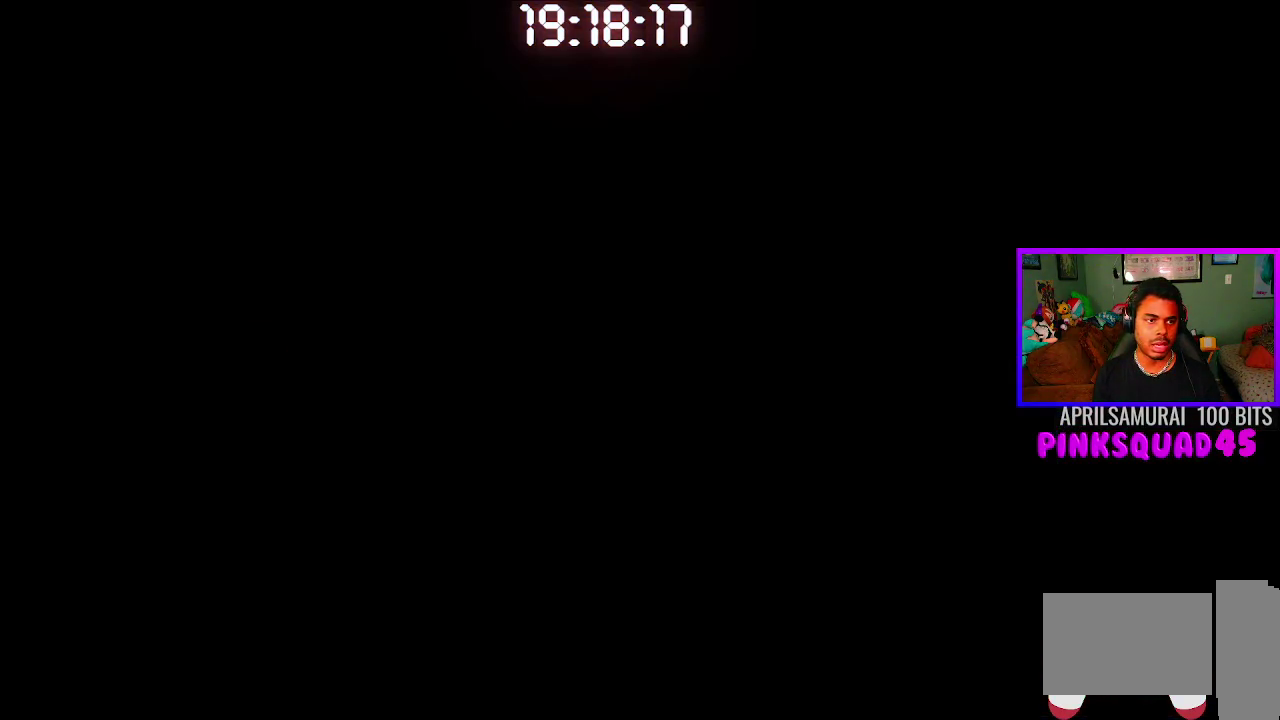
{"buttons": ["CROSS"], "left_stick": "center", "right_stick": "center", "events": [[33, "CROSS", "down"], [167, "CROSS", "up"], [250, "CROSS", "down"], [333, "CROSS", "up"], [450, "CROSS", "down"]]}
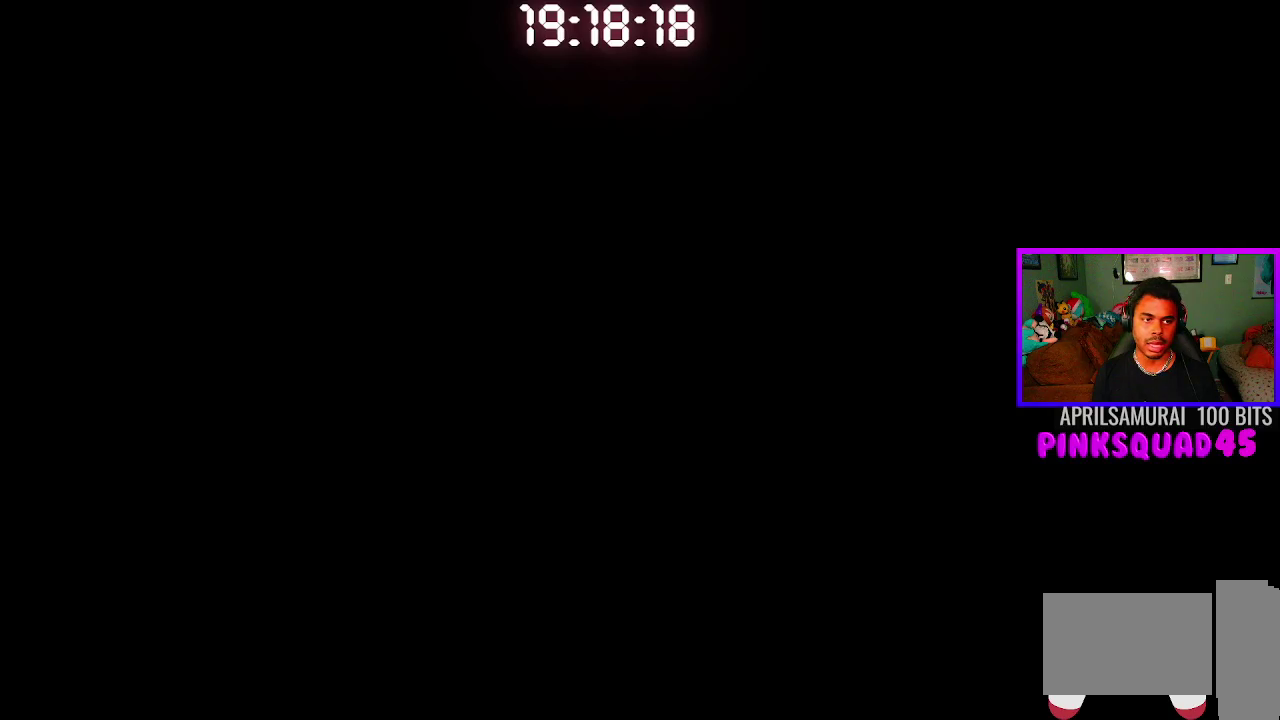
{"buttons": [], "left_stick": "center", "right_stick": "center", "events": [[17, "CROSS", "up"], [150, "CROSS", "down"], [217, "CROSS", "up"], [367, "CROSS", "down"], [433, "CROSS", "up"]]}
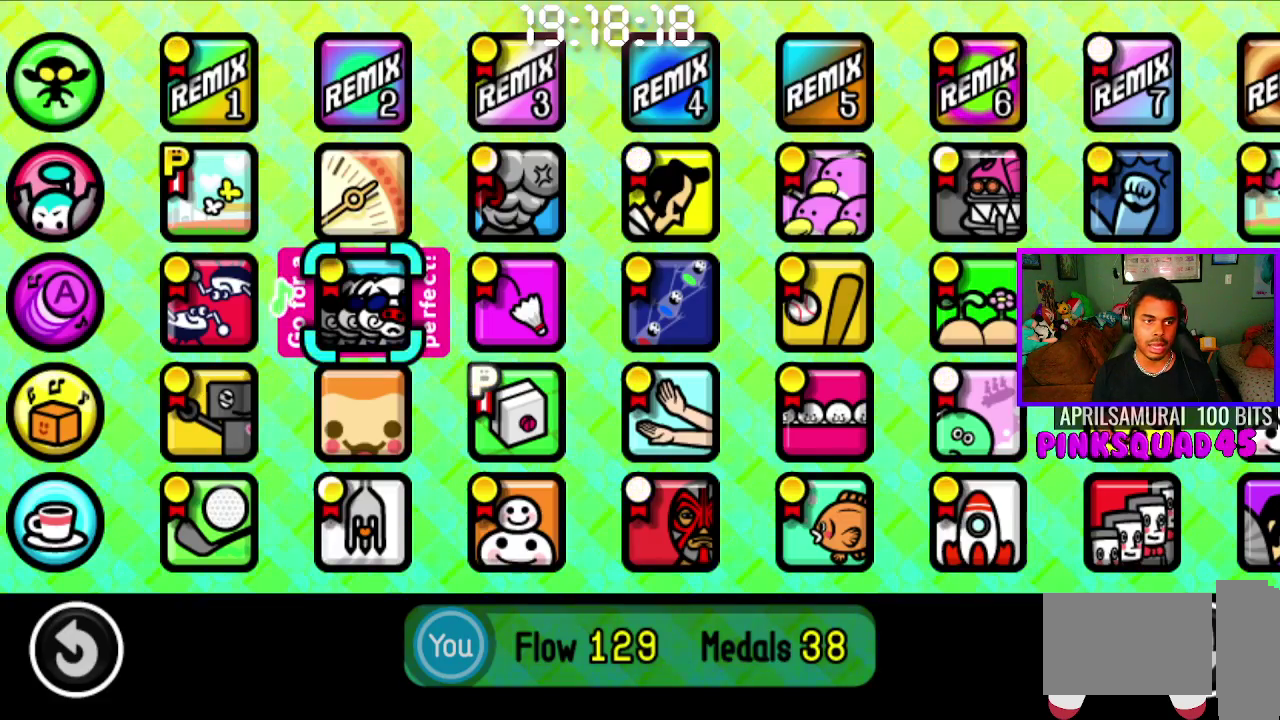
{"buttons": [], "left_stick": "center", "right_stick": "center", "events": [[33, "CROSS", "down"], [100, "CROSS", "up"], [200, "CROSS", "down"], [283, "CROSS", "up"], [383, "CROSS", "down"], [483, "CROSS", "up"]]}
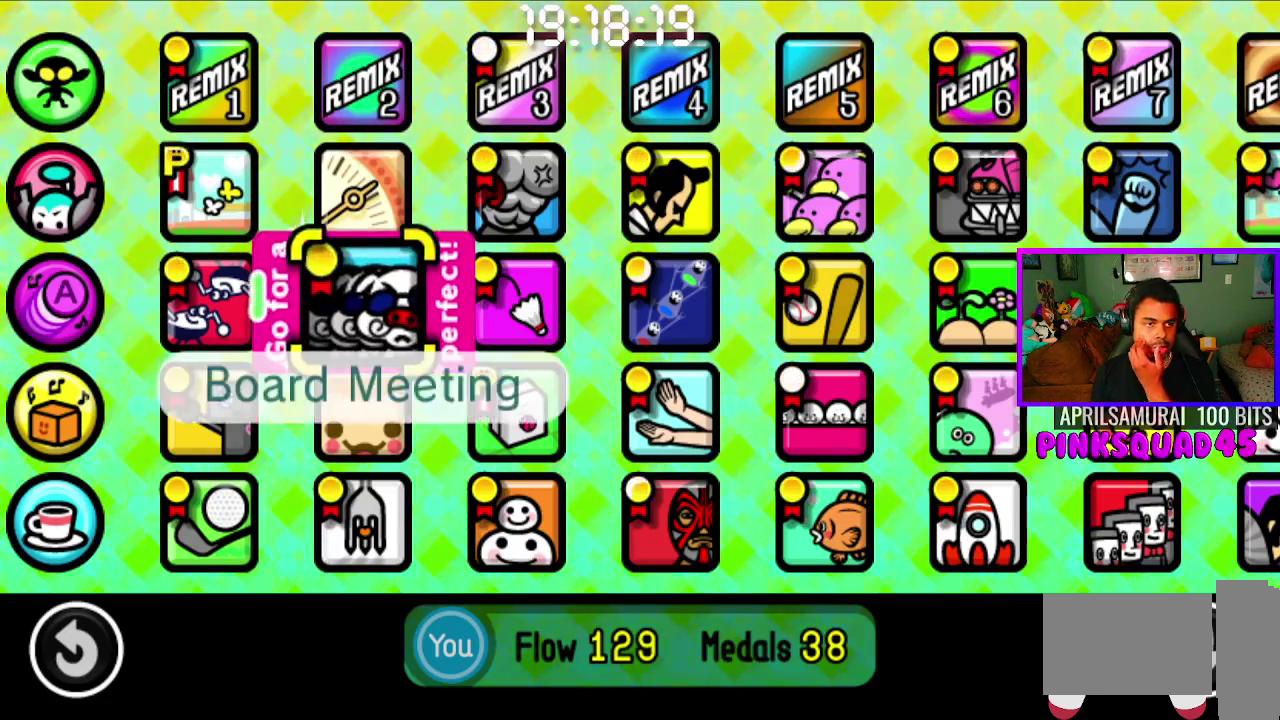
{"buttons": ["CROSS"], "left_stick": "center", "right_stick": "center", "events": [[83, "CROSS", "down"], [183, "CROSS", "up"], [267, "CROSS", "down"], [367, "CROSS", "up"], [450, "CROSS", "down"]]}
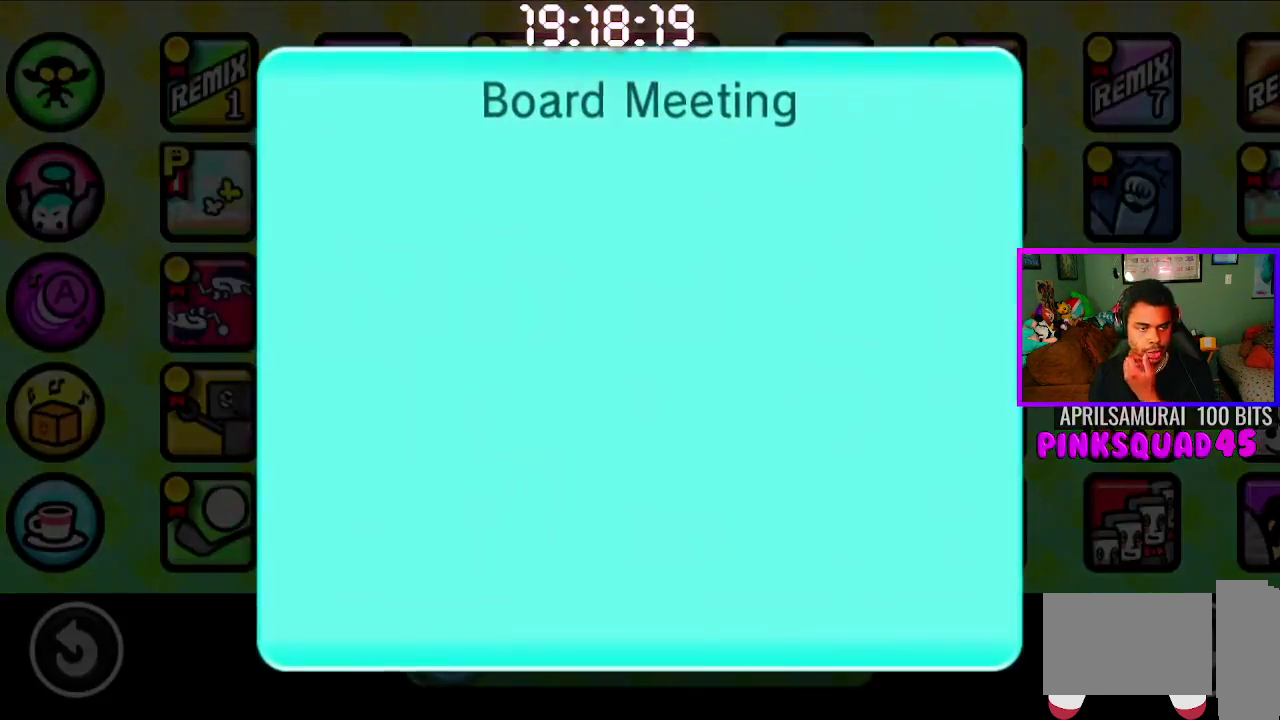
{"buttons": [], "left_stick": "center", "right_stick": "center", "events": [[50, "CROSS", "up"], [117, "CROSS", "down"], [200, "CROSS", "up"], [267, "CROSS", "down"], [350, "CROSS", "up"], [417, "CROSS", "down"], [500, "CROSS", "up"]]}
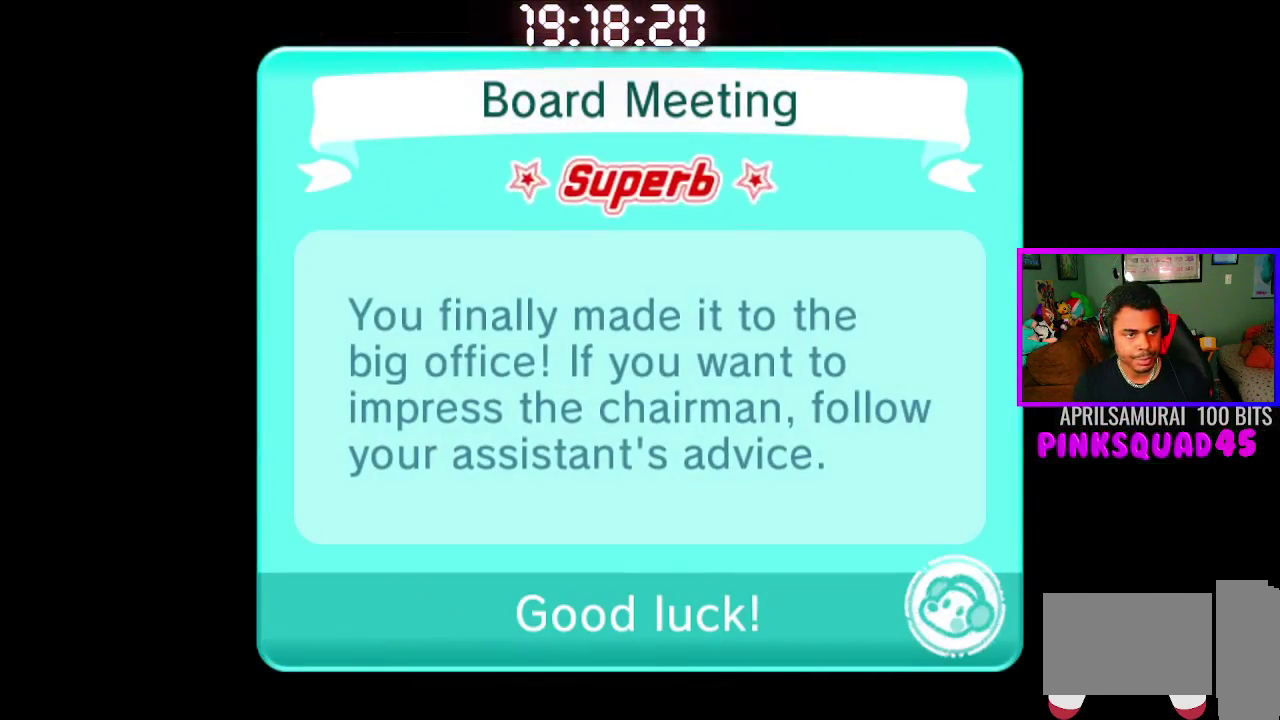
{"buttons": ["CROSS"], "left_stick": "center", "right_stick": "center", "events": [[83, "CROSS", "down"], [167, "CROSS", "up"], [267, "CROSS", "down"], [383, "CROSS", "up"], [433, "CROSS", "down"]]}
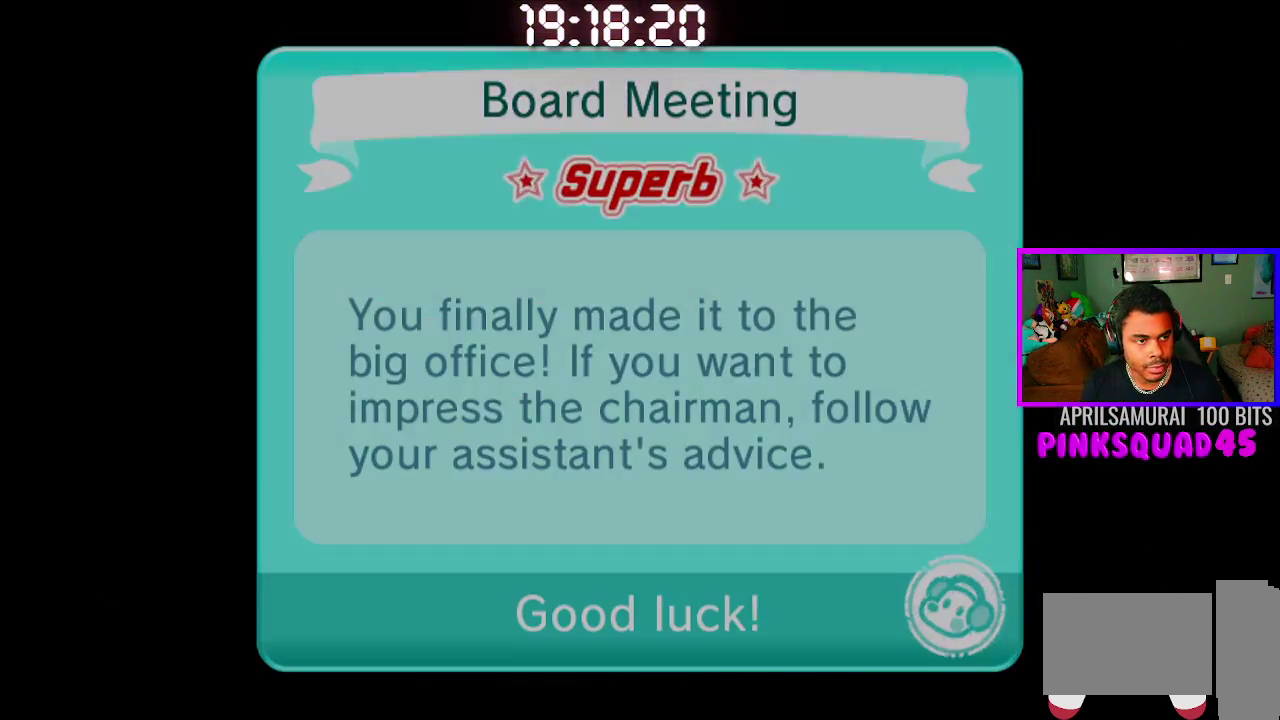
{"buttons": ["CROSS"], "left_stick": "center", "right_stick": "center", "events": [[33, "CROSS", "up"], [117, "CROSS", "down"], [200, "CROSS", "up"], [283, "CROSS", "down"], [383, "CROSS", "up"], [467, "CROSS", "down"]]}
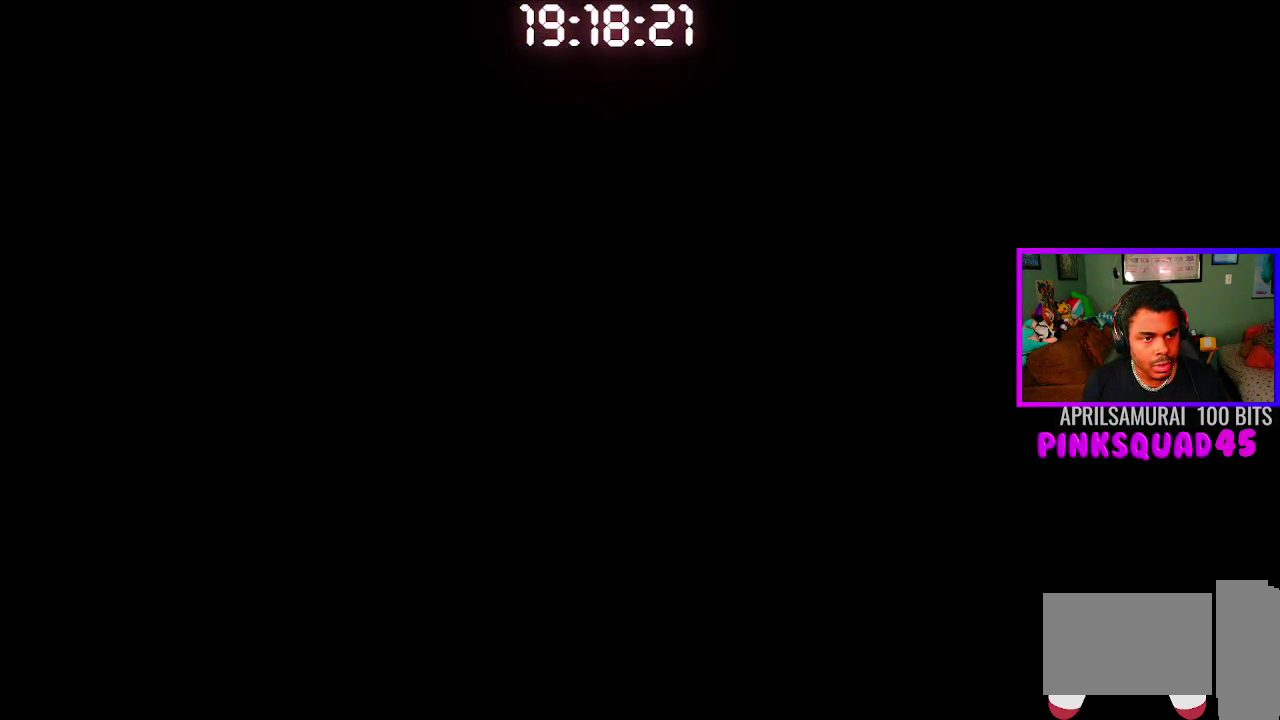
{"buttons": ["CROSS"], "left_stick": "center", "right_stick": "center", "events": [[33, "CROSS", "up"], [117, "CROSS", "down"], [200, "CROSS", "up"], [283, "CROSS", "down"], [383, "CROSS", "up"], [450, "CROSS", "down"]]}
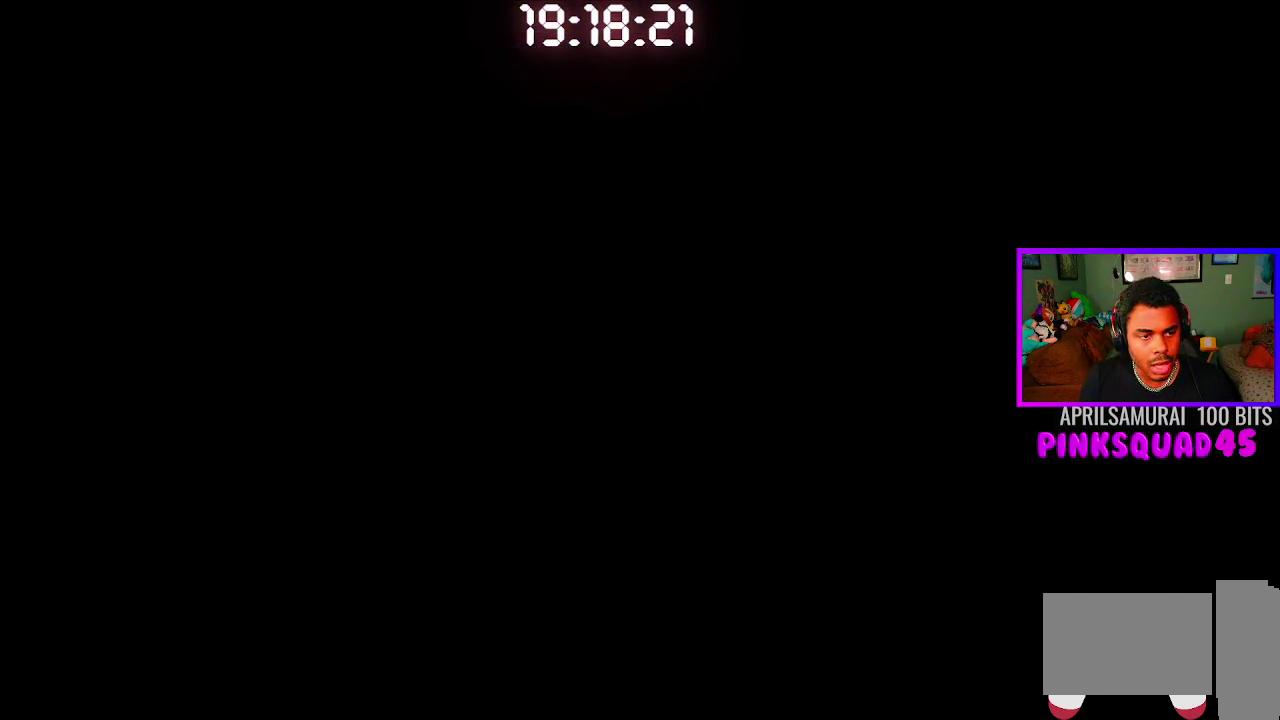
{"buttons": [], "left_stick": "center", "right_stick": "center", "events": [[67, "CROSS", "up"], [167, "CROSS", "down"], [250, "CROSS", "up"], [367, "CROSS", "down"], [483, "CROSS", "up"]]}
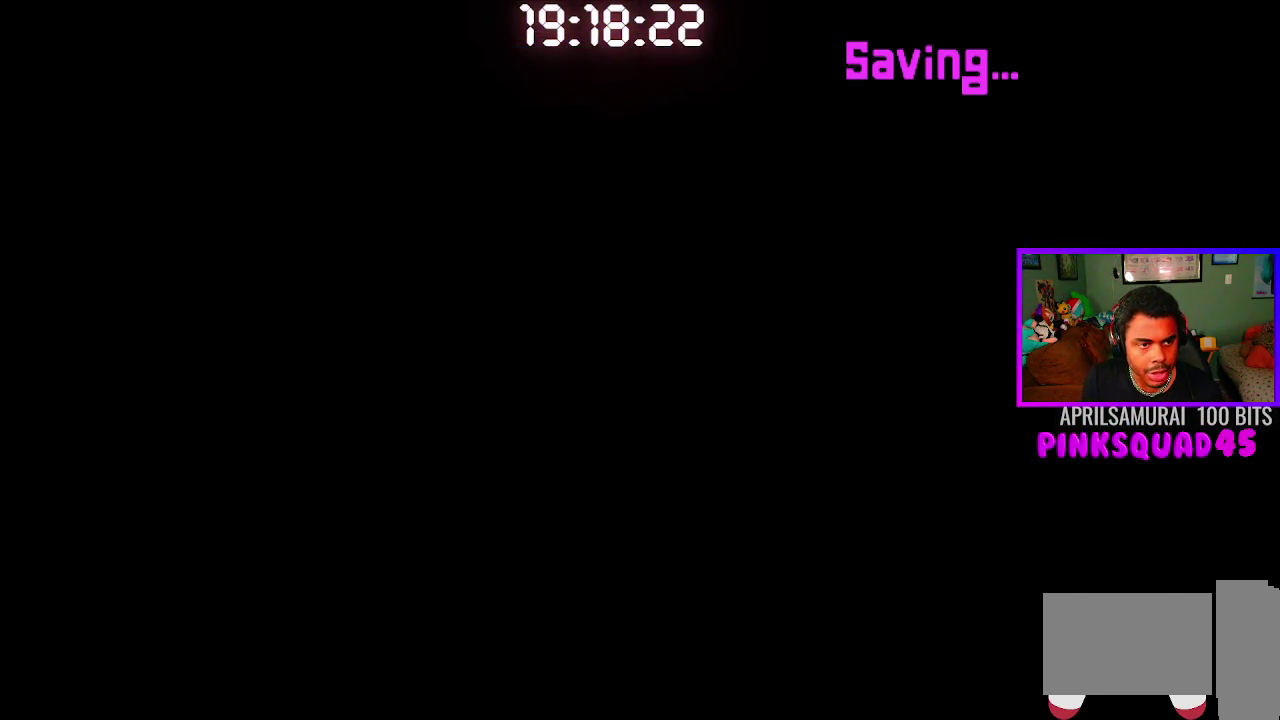
{"buttons": [], "left_stick": "center", "right_stick": "center", "events": [[67, "CROSS", "down"], [150, "CROSS", "up"]]}
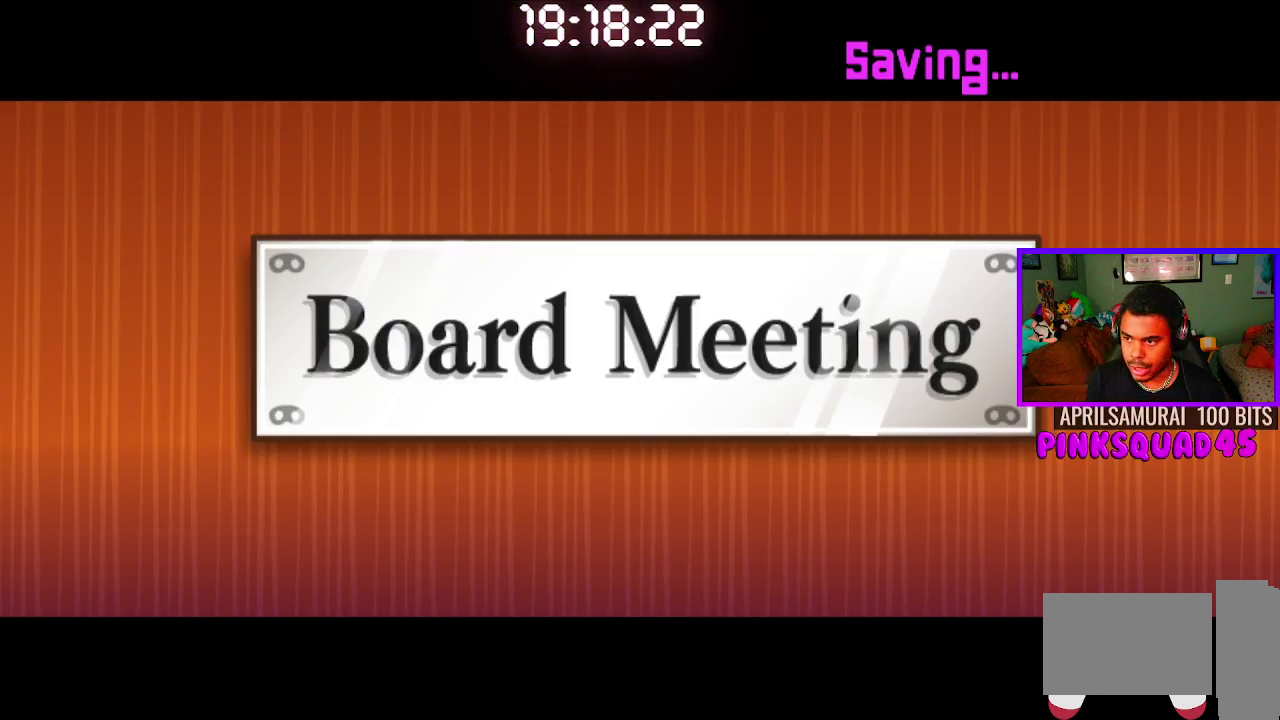
{"buttons": [], "left_stick": "center", "right_stick": "center", "events": []}
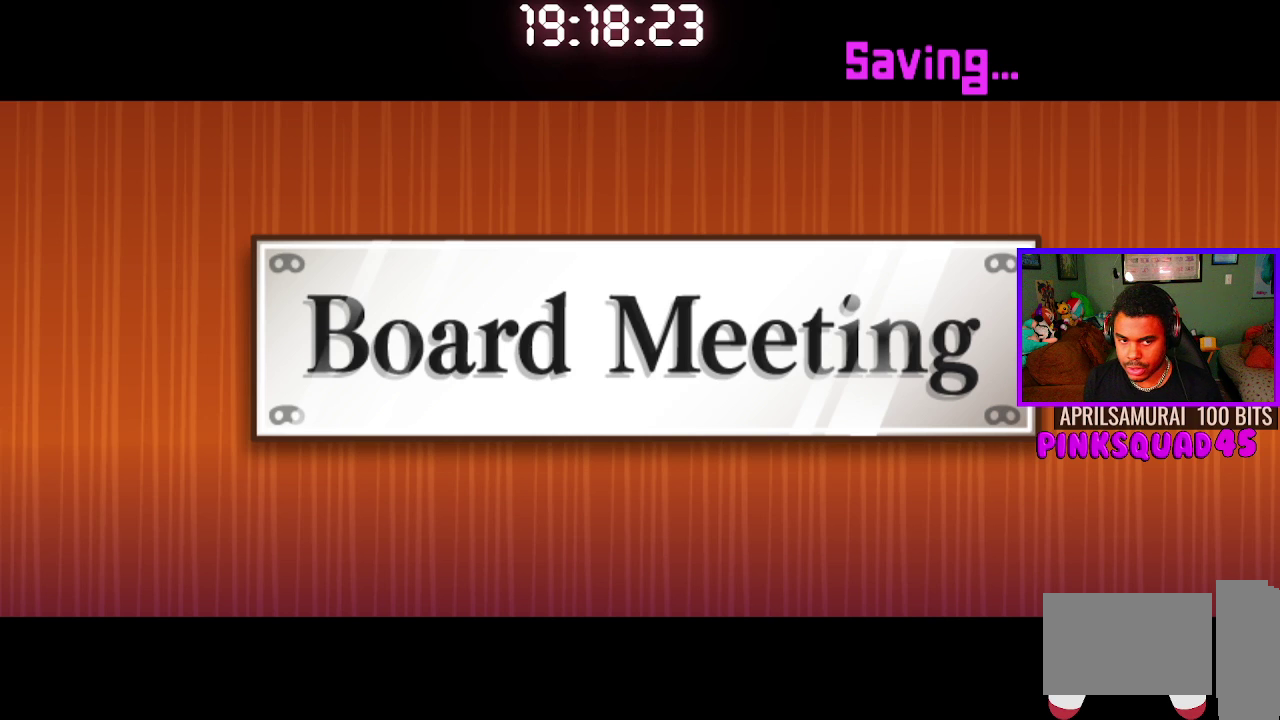
{"buttons": [], "left_stick": "center", "right_stick": "center", "events": []}
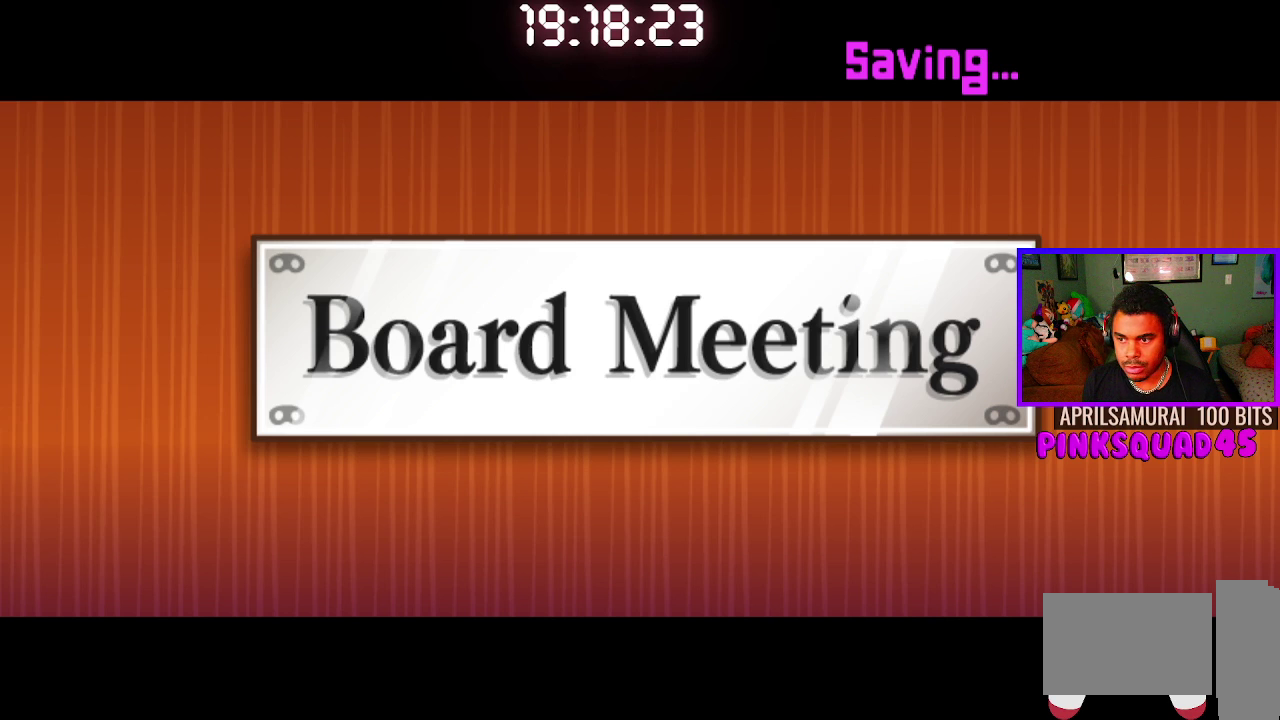
{"buttons": [], "left_stick": "center", "right_stick": "center", "events": []}
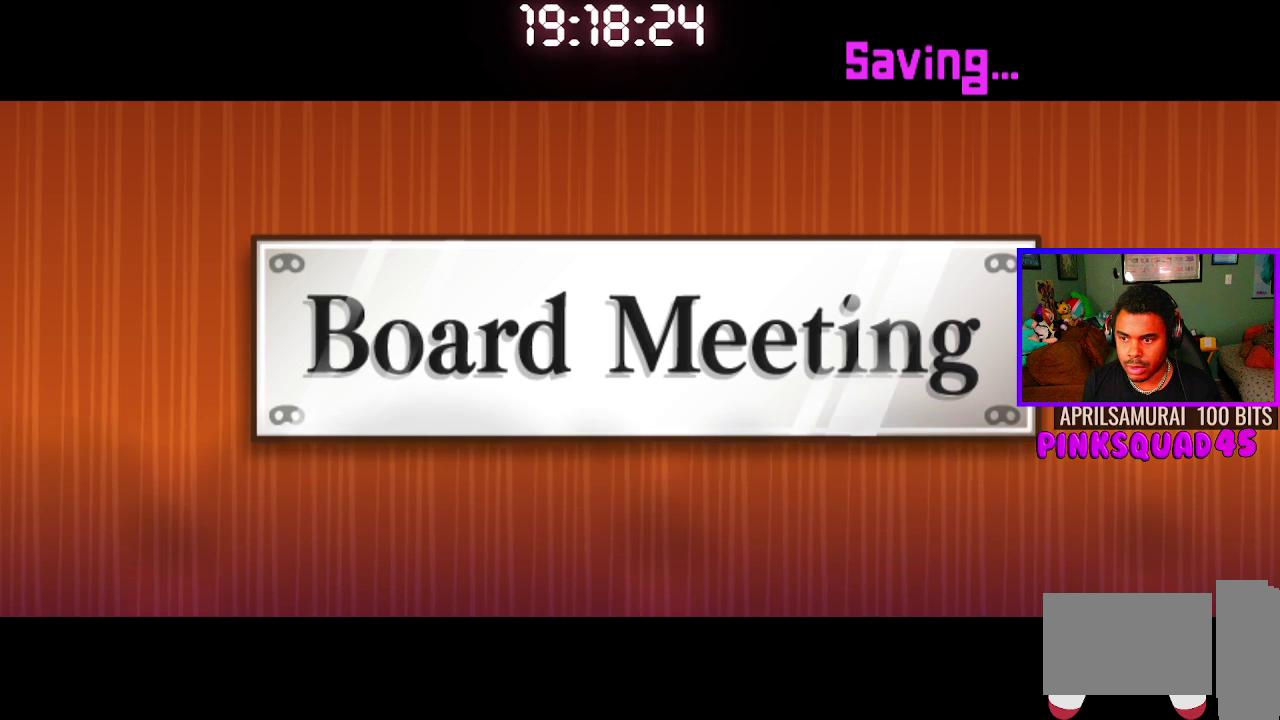
{"buttons": [], "left_stick": "center", "right_stick": "center", "events": []}